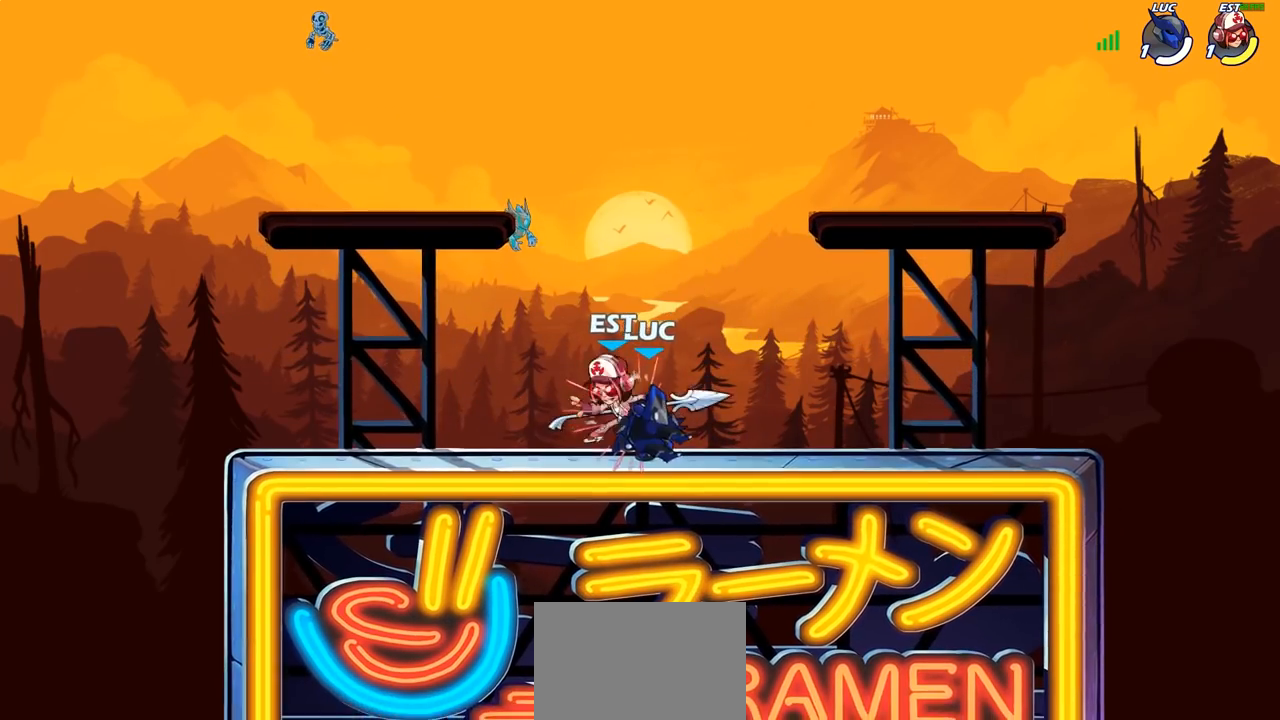
Gameplay with a controller (PlayStation layout); each line is a JSON object with the inputs held at the frame after it. "events" lists button and stick changes between this image and that frame as [ms after this image, input, new state], when the widget could be followed in between.
{"buttons": [], "left_stick": "center", "right_stick": "center", "events": [[17, "SQUARE", "down"], [100, "SQUARE", "up"], [183, "SQUARE", "down"], [300, "SQUARE", "up"]]}
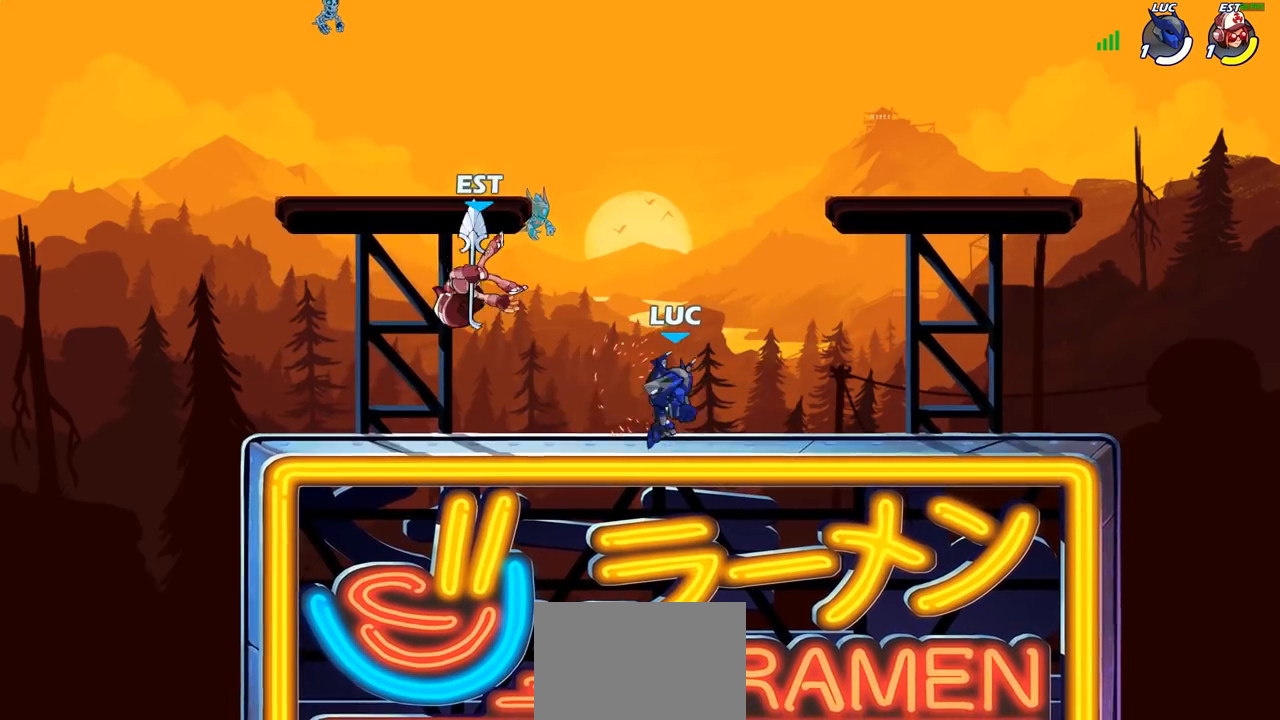
{"buttons": [], "left_stick": "left", "right_stick": "center", "events": [[383, "left_stick", "left"]]}
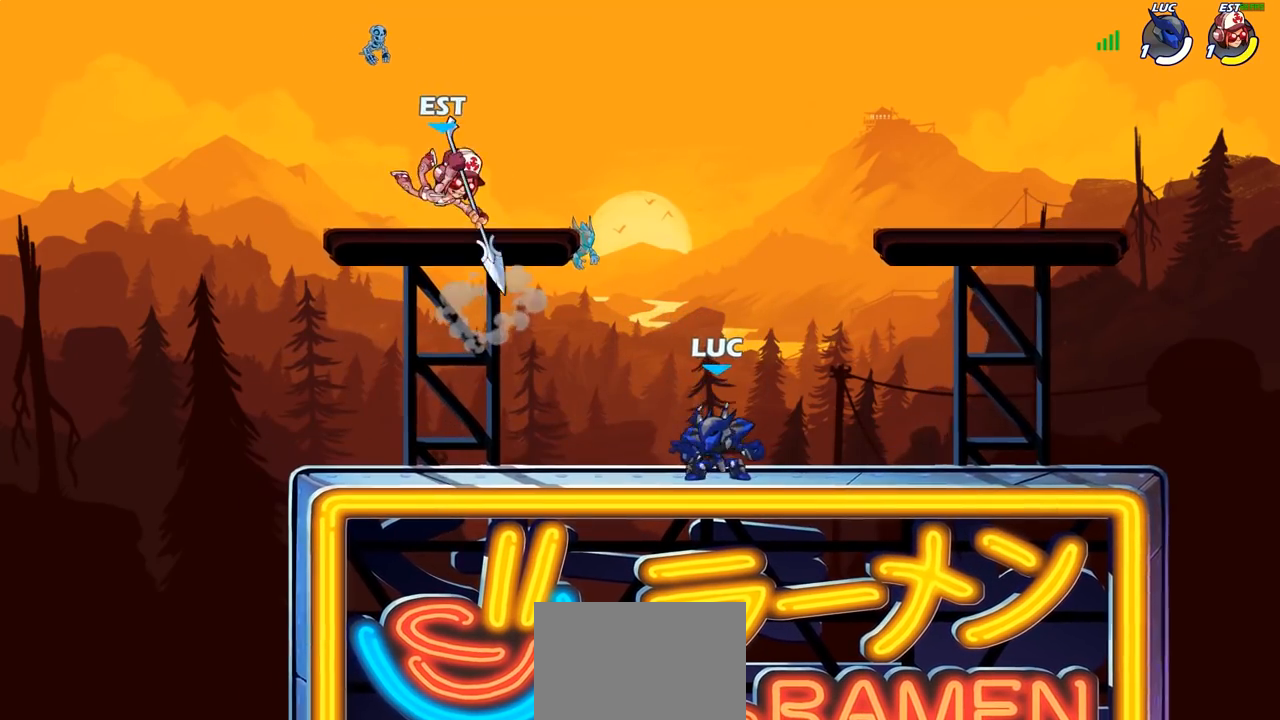
{"buttons": ["CIRCLE"], "left_stick": "right", "right_stick": "center", "events": [[50, "R2", "down"], [167, "left_stick", "center"], [200, "R2", "up"], [317, "CROSS", "down"], [433, "CROSS", "up"], [450, "left_stick", "right"], [483, "CIRCLE", "down"]]}
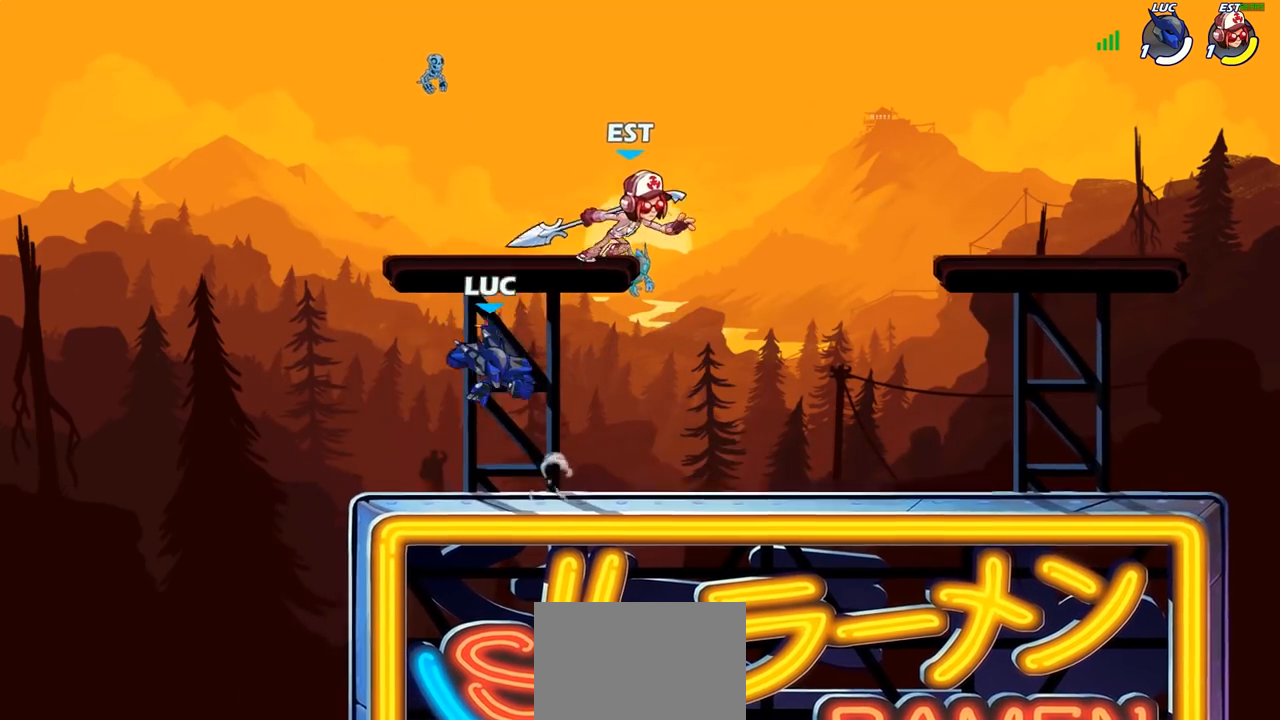
{"buttons": [], "left_stick": "right", "right_stick": "center", "events": [[50, "CIRCLE", "up"], [250, "L1", "down"], [350, "L1", "up"]]}
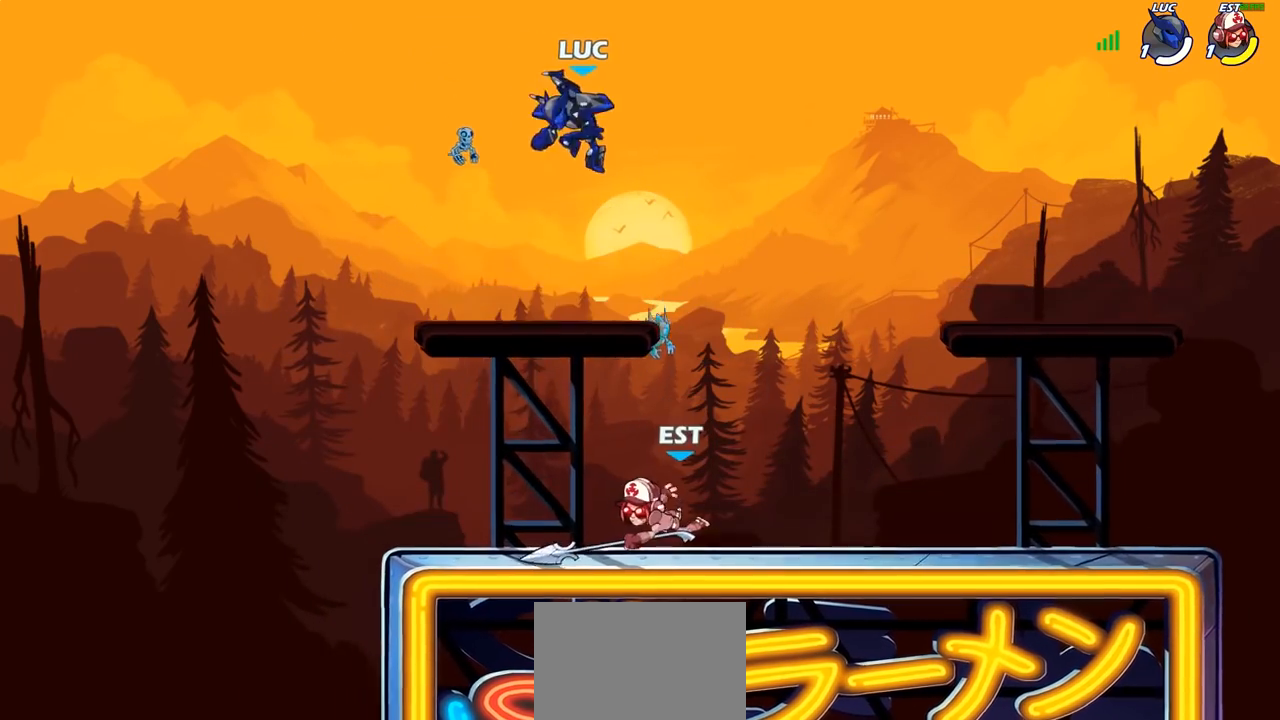
{"buttons": [], "left_stick": "down-left", "right_stick": "center", "events": [[183, "left_stick", "down"], [233, "left_stick", "down-left"], [400, "SQUARE", "down"], [483, "SQUARE", "up"]]}
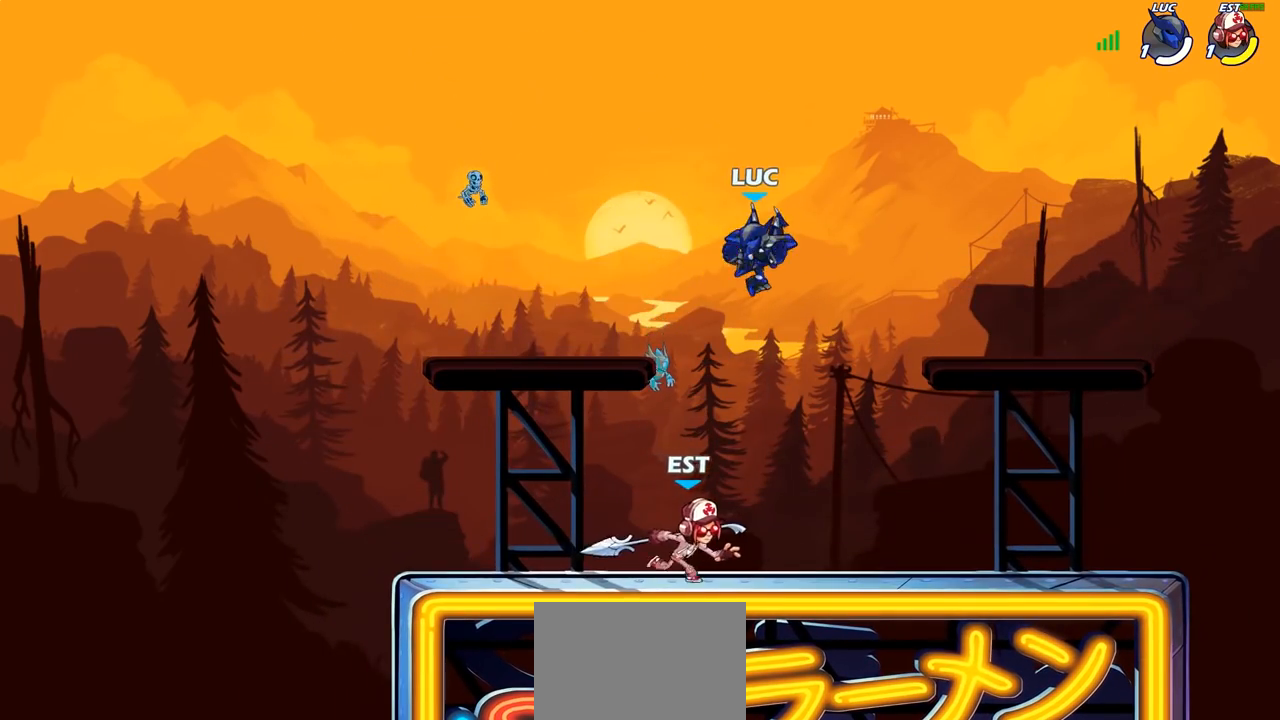
{"buttons": [], "left_stick": "down-left", "right_stick": "center", "events": [[67, "left_stick", "left"], [350, "left_stick", "down-left"]]}
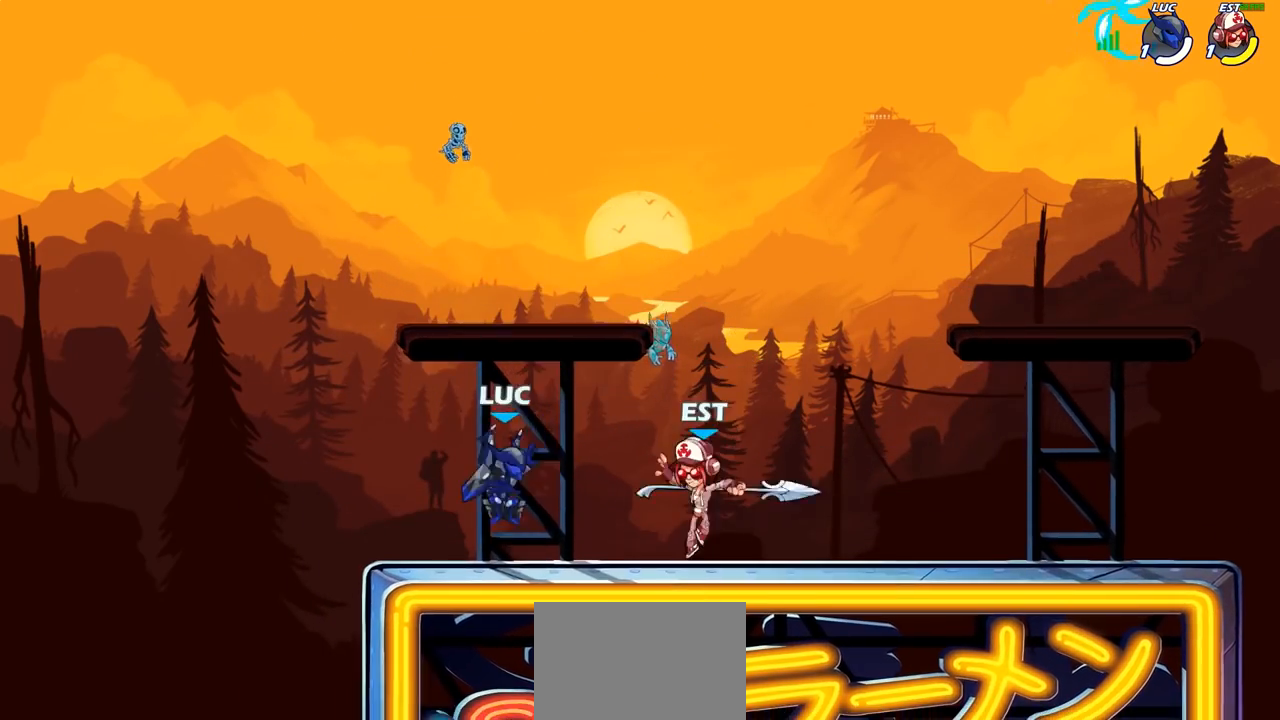
{"buttons": [], "left_stick": "up-right", "right_stick": "center", "events": [[33, "left_stick", "down-right"], [117, "left_stick", "left"], [167, "CROSS", "down"], [233, "R2", "down"], [250, "left_stick", "up-right"], [333, "CROSS", "up"], [467, "R2", "up"]]}
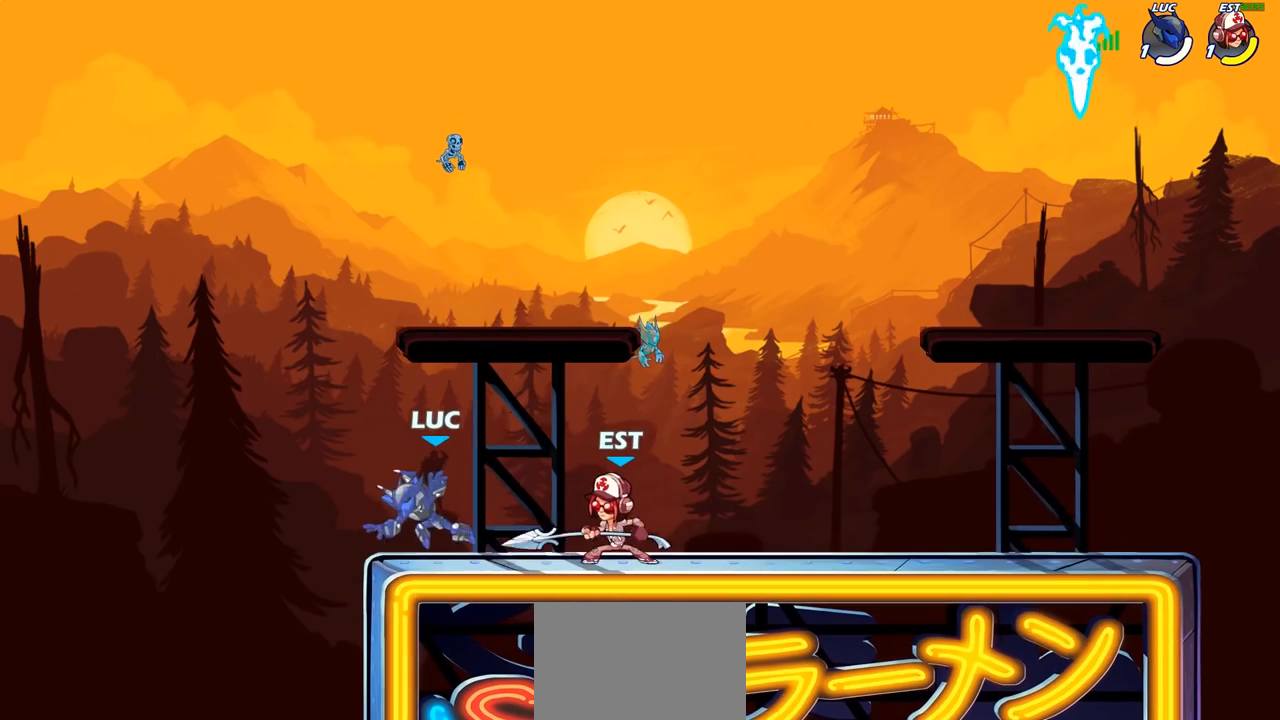
{"buttons": [], "left_stick": "center", "right_stick": "center", "events": [[33, "left_stick", "right"], [317, "CROSS", "down"], [350, "SQUARE", "down"], [383, "CROSS", "up"], [400, "left_stick", "center"], [417, "SQUARE", "up"]]}
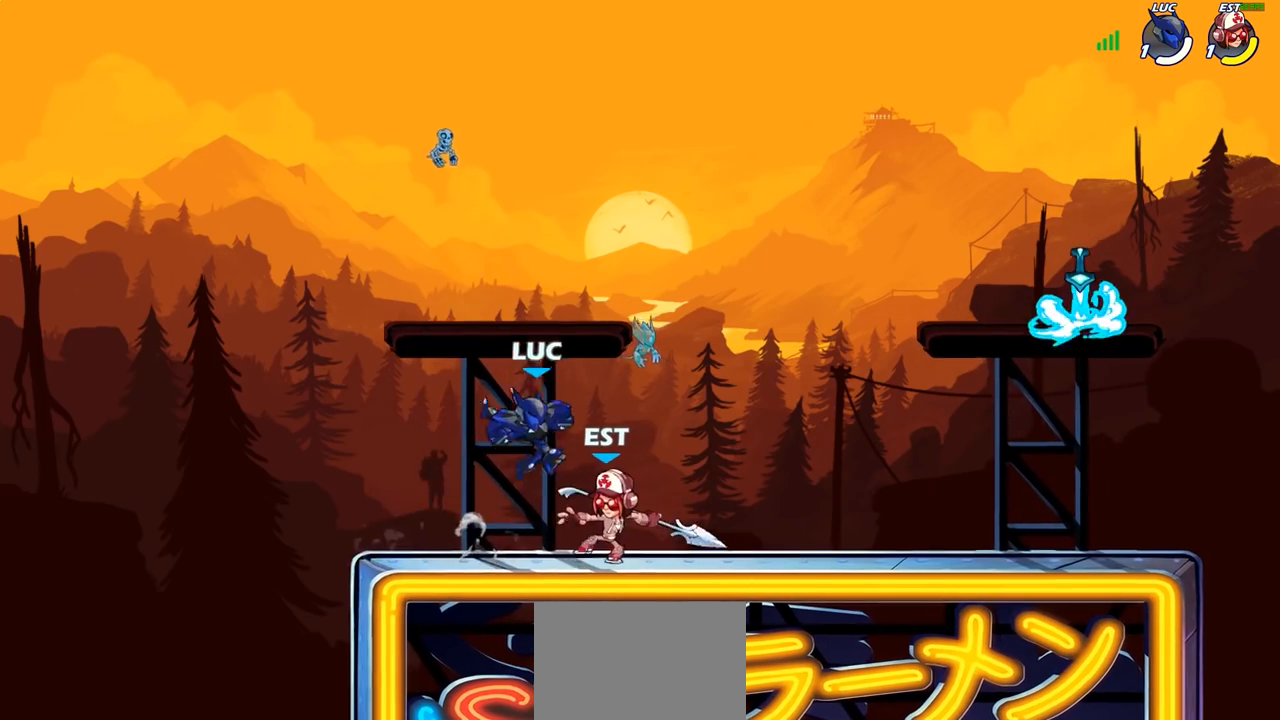
{"buttons": ["CROSS"], "left_stick": "right", "right_stick": "center", "events": [[367, "left_stick", "right"], [417, "CROSS", "down"]]}
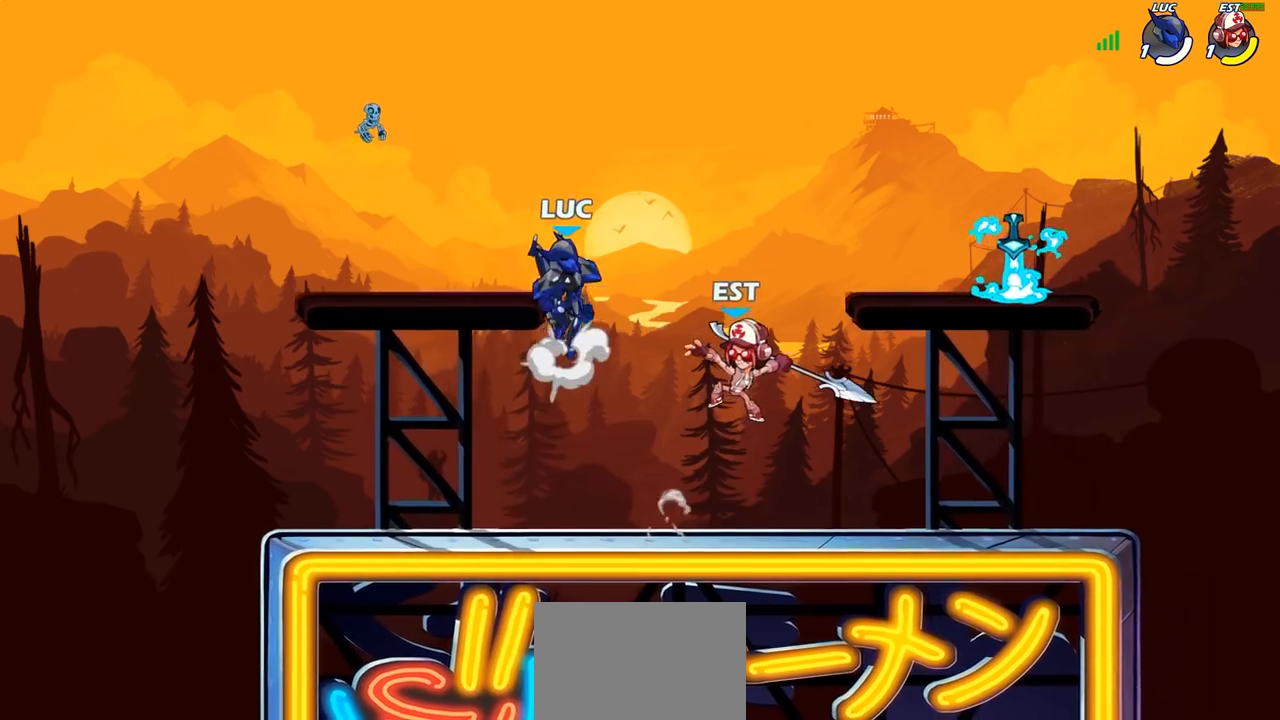
{"buttons": [], "left_stick": "down", "right_stick": "center", "events": [[83, "CROSS", "up"], [117, "left_stick", "left"], [233, "left_stick", "down-left"], [483, "left_stick", "down"]]}
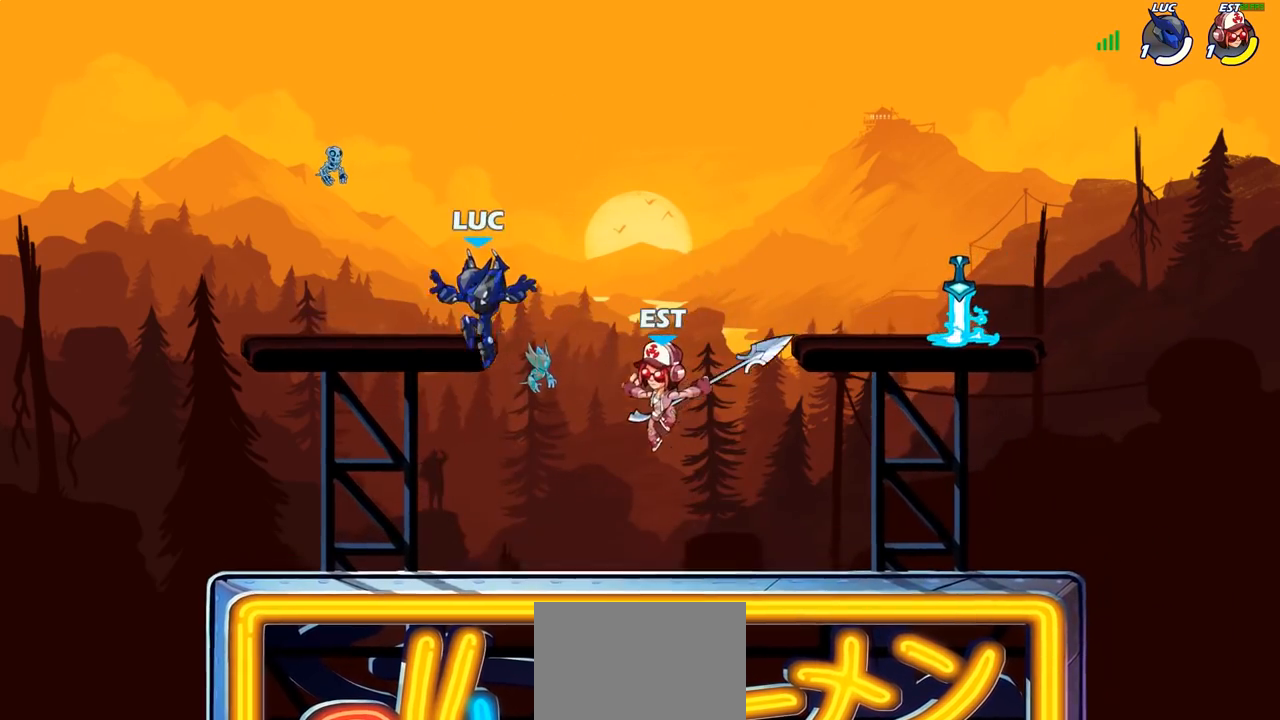
{"buttons": [], "left_stick": "up-right", "right_stick": "center", "events": [[50, "left_stick", "down-right"], [150, "left_stick", "down-left"], [250, "left_stick", "left"], [383, "left_stick", "up-right"]]}
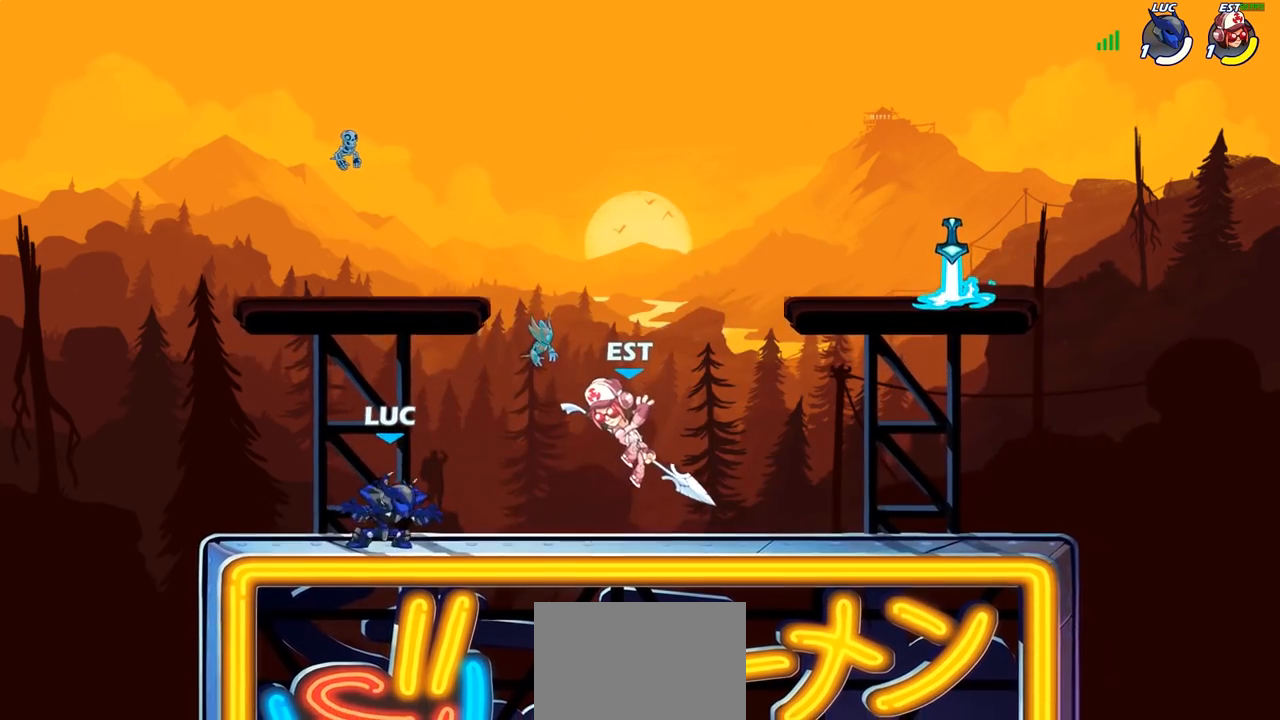
{"buttons": [], "left_stick": "center", "right_stick": "center", "events": [[33, "R2", "down"], [100, "left_stick", "center"], [117, "SQUARE", "down"], [150, "R2", "up"], [233, "SQUARE", "up"]]}
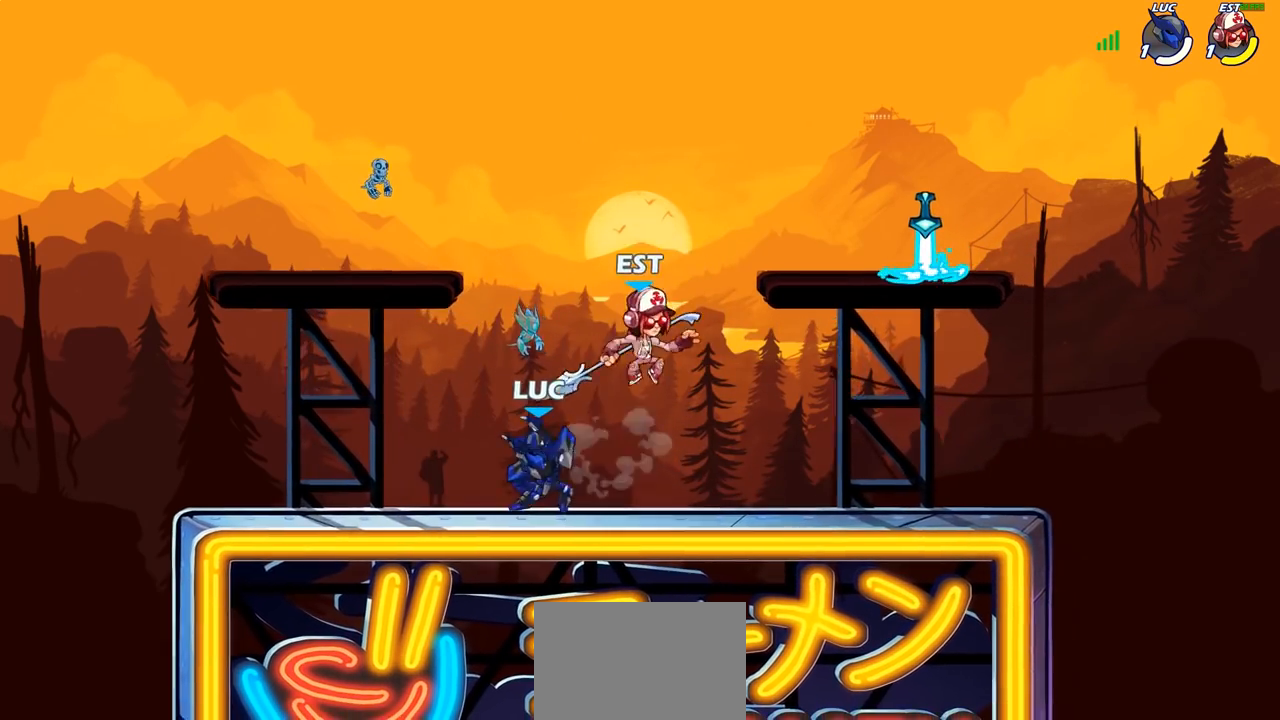
{"buttons": [], "left_stick": "down-left", "right_stick": "center", "events": [[17, "left_stick", "left"], [117, "CROSS", "down"], [183, "left_stick", "up-right"], [217, "CROSS", "up"], [233, "R1", "down"], [233, "R2", "down"], [333, "R1", "up"], [383, "R2", "up"], [400, "left_stick", "down-right"], [467, "left_stick", "down-left"]]}
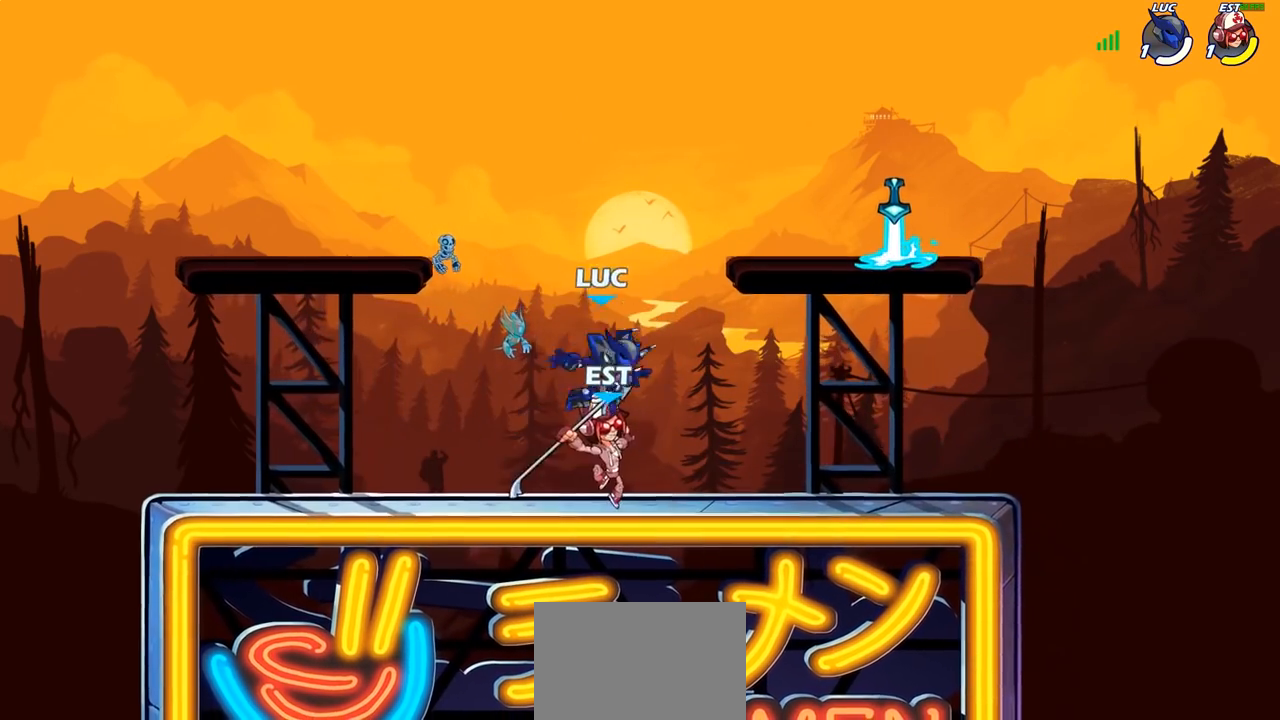
{"buttons": ["SQUARE"], "left_stick": "center", "right_stick": "center", "events": [[83, "SQUARE", "down"], [83, "left_stick", "center"], [167, "SQUARE", "up"], [250, "L1", "down"], [267, "SQUARE", "down"], [350, "L1", "up"], [350, "SQUARE", "up"], [433, "SQUARE", "down"]]}
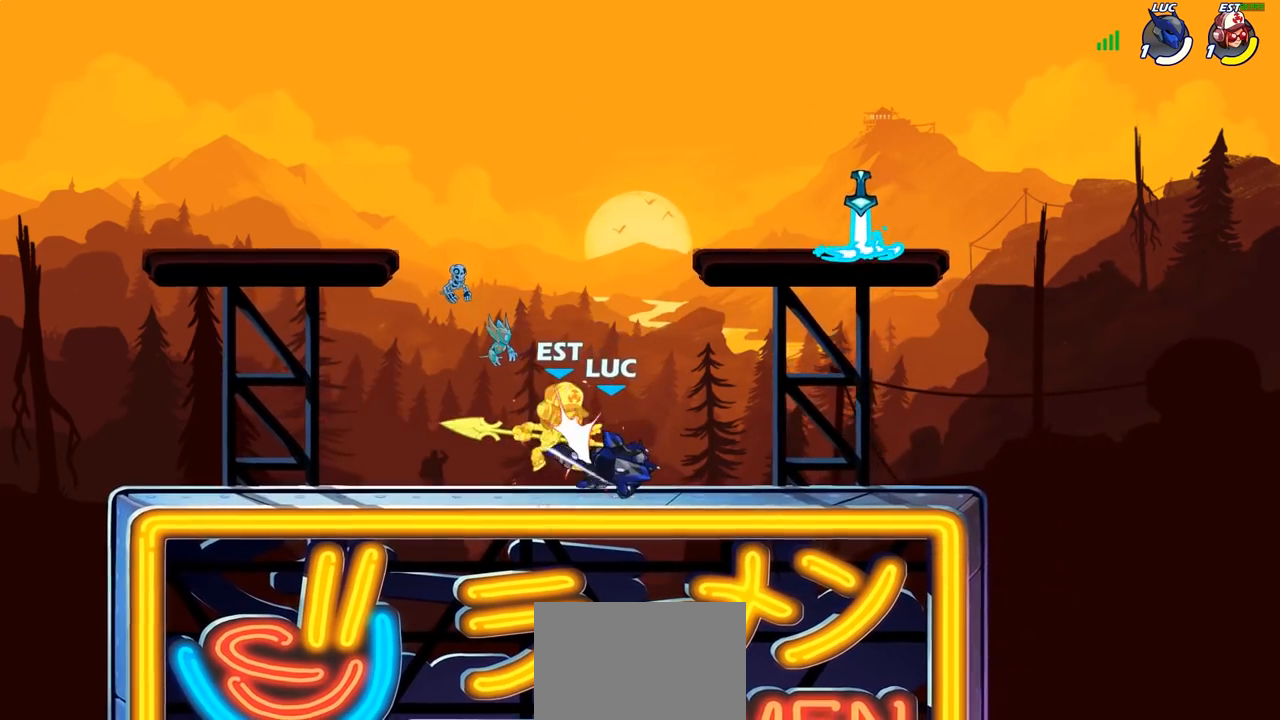
{"buttons": ["CROSS"], "left_stick": "right", "right_stick": "center", "events": [[17, "SQUARE", "up"], [117, "SQUARE", "down"], [217, "left_stick", "right"], [233, "SQUARE", "up"], [483, "CROSS", "down"]]}
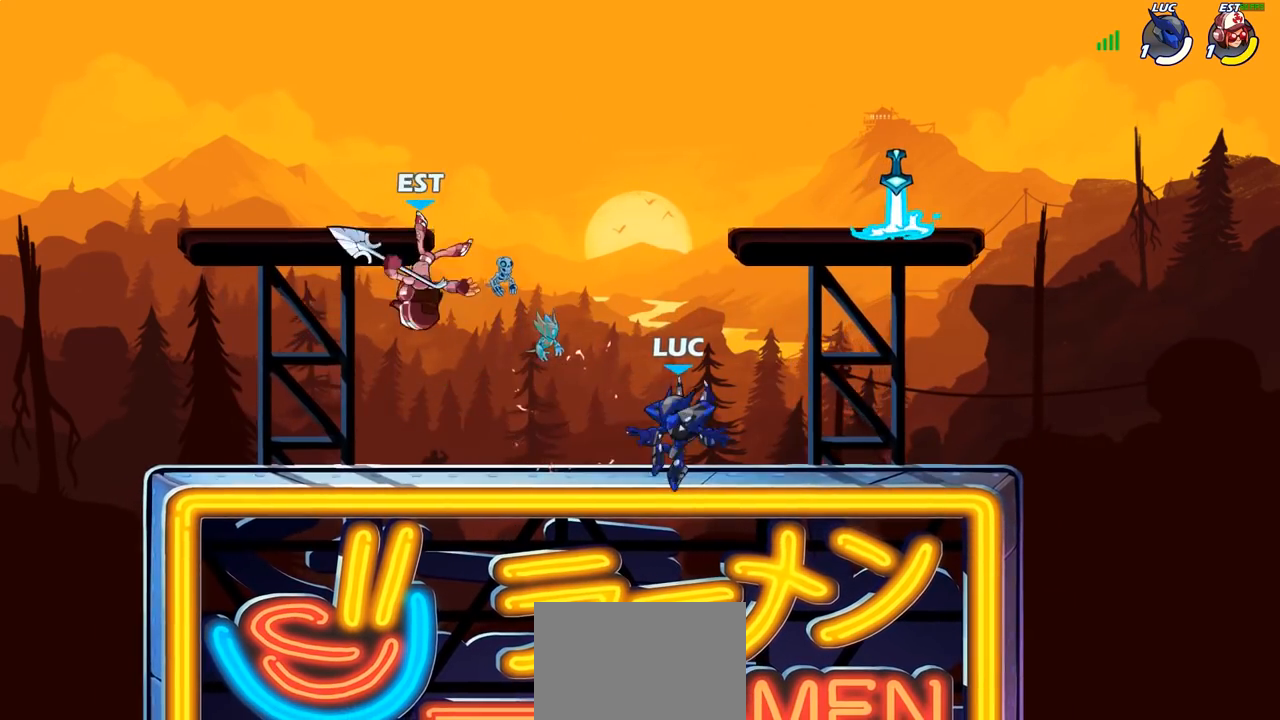
{"buttons": [], "left_stick": "down-right", "right_stick": "center", "events": [[100, "CROSS", "up"], [183, "CROSS", "down"], [217, "left_stick", "up"], [300, "CROSS", "up"], [400, "R1", "down"], [433, "left_stick", "down-right"], [483, "R1", "up"]]}
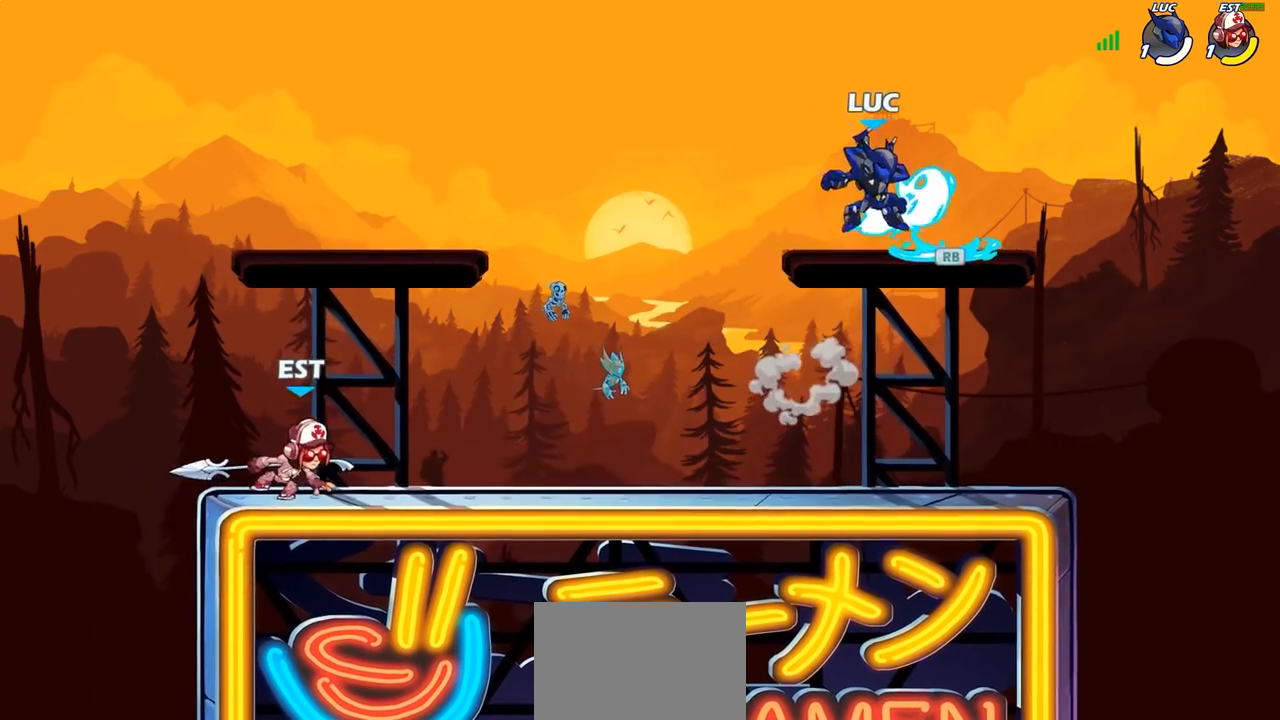
{"buttons": [], "left_stick": "down-right", "right_stick": "center", "events": [[117, "left_stick", "down"], [417, "left_stick", "down-right"]]}
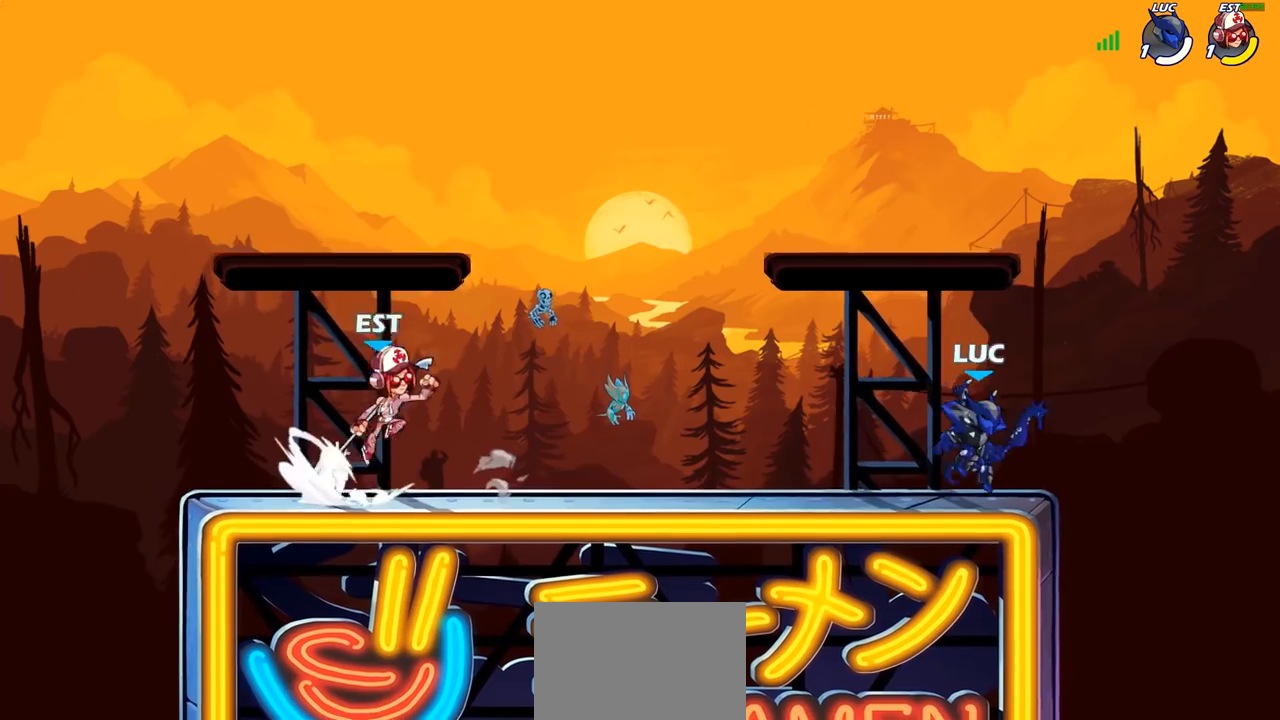
{"buttons": [], "left_stick": "center", "right_stick": "center", "events": [[33, "left_stick", "down-left"], [133, "SQUARE", "down"], [200, "left_stick", "center"], [217, "SQUARE", "up"], [300, "SQUARE", "down"], [400, "SQUARE", "up"]]}
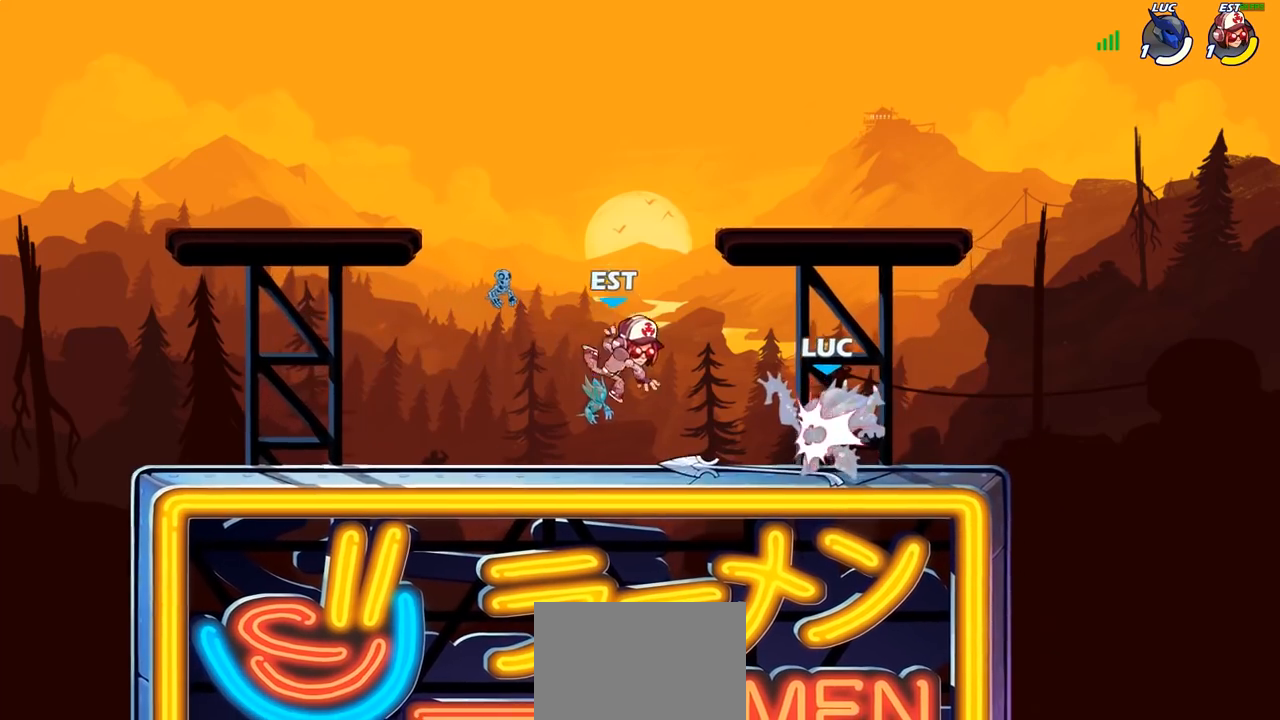
{"buttons": [], "left_stick": "down-left", "right_stick": "center", "events": [[183, "left_stick", "left"], [200, "CROSS", "down"], [267, "left_stick", "up"], [300, "R2", "down"], [333, "CROSS", "up"], [433, "left_stick", "left"], [483, "R2", "up"], [500, "left_stick", "down-left"]]}
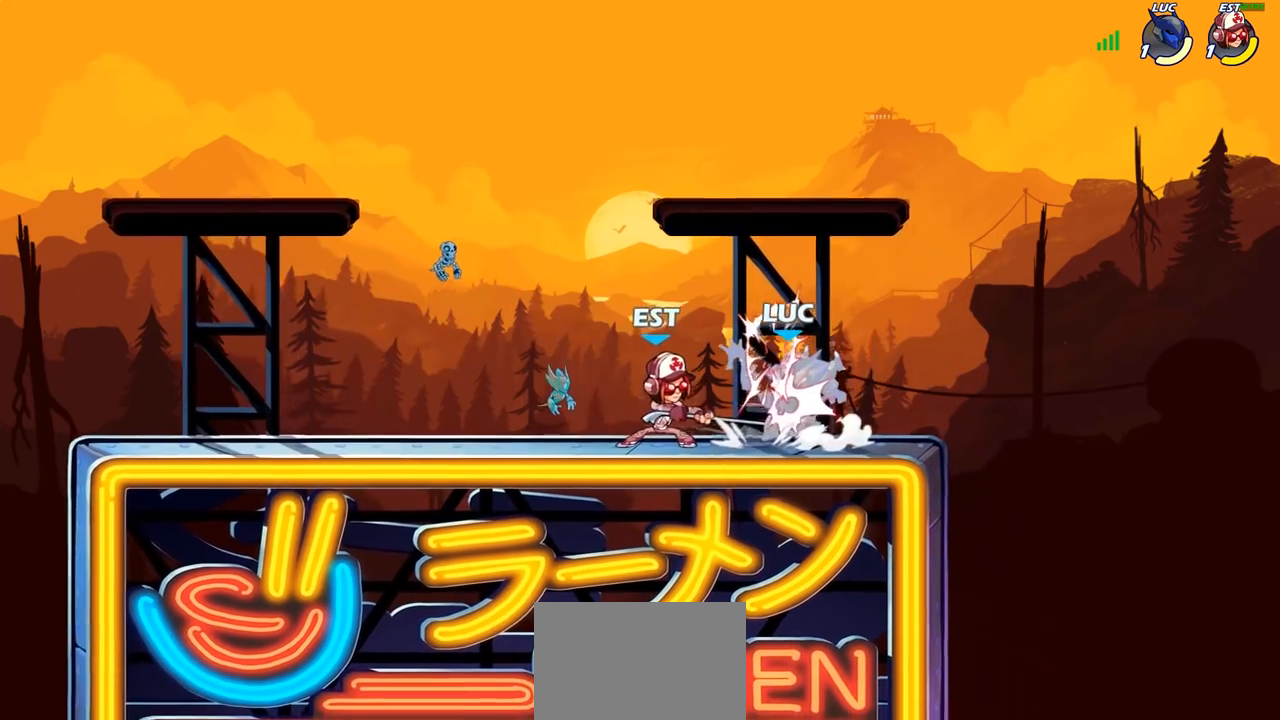
{"buttons": [], "left_stick": "down", "right_stick": "center", "events": [[150, "left_stick", "up-left"], [250, "left_stick", "center"], [333, "left_stick", "right"], [417, "left_stick", "down"]]}
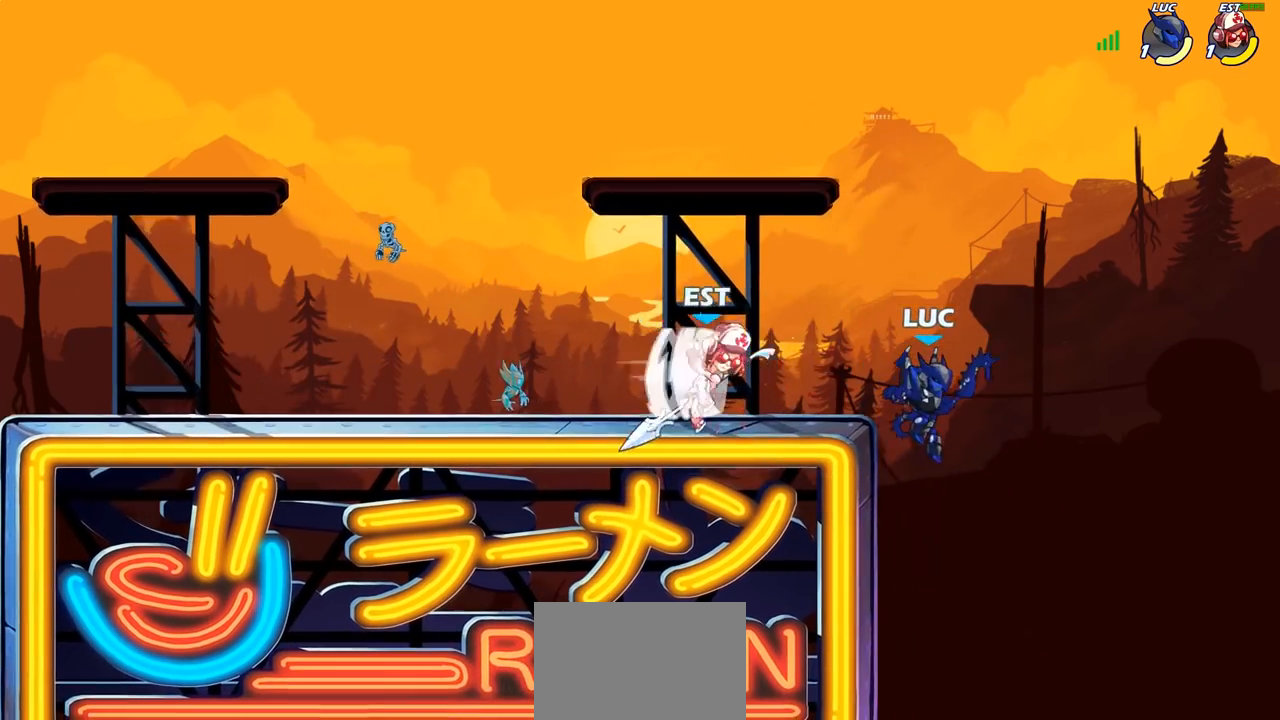
{"buttons": [], "left_stick": "right", "right_stick": "center", "events": [[33, "left_stick", "down-left"], [183, "left_stick", "up-left"], [250, "left_stick", "center"], [333, "CROSS", "down"], [450, "CROSS", "up"], [450, "left_stick", "right"]]}
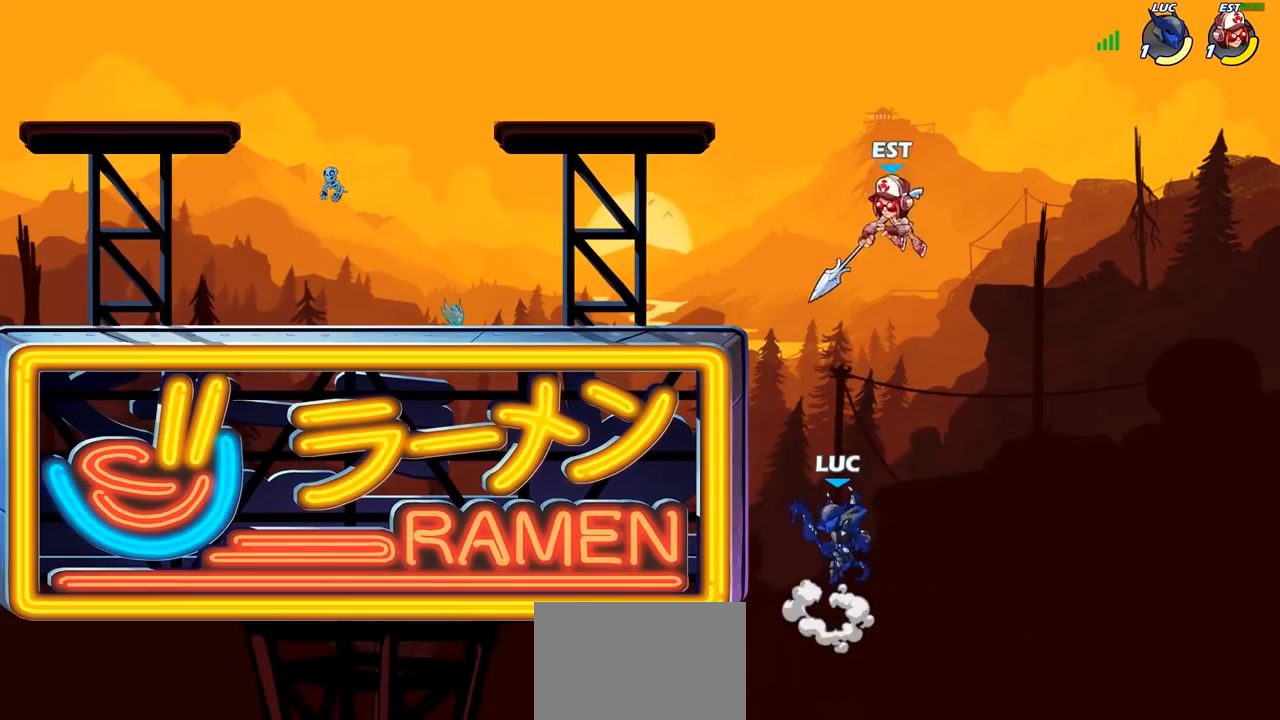
{"buttons": [], "left_stick": "left", "right_stick": "center", "events": [[33, "CIRCLE", "down"], [67, "left_stick", "center"], [183, "CIRCLE", "up"], [500, "left_stick", "left"]]}
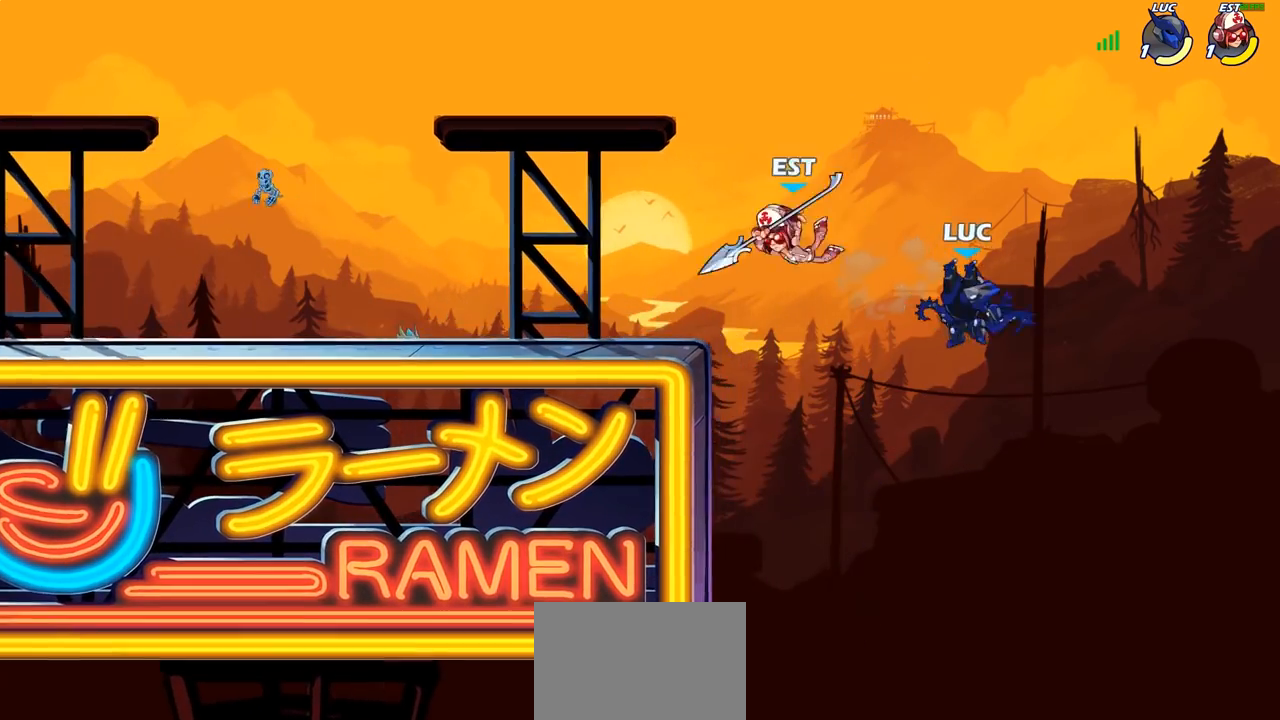
{"buttons": ["SQUARE"], "left_stick": "down", "right_stick": "down-left", "events": [[367, "CROSS", "down"], [467, "SQUARE", "down"], [483, "CROSS", "up"], [500, "left_stick", "down"], [500, "right_stick", "down-left"]]}
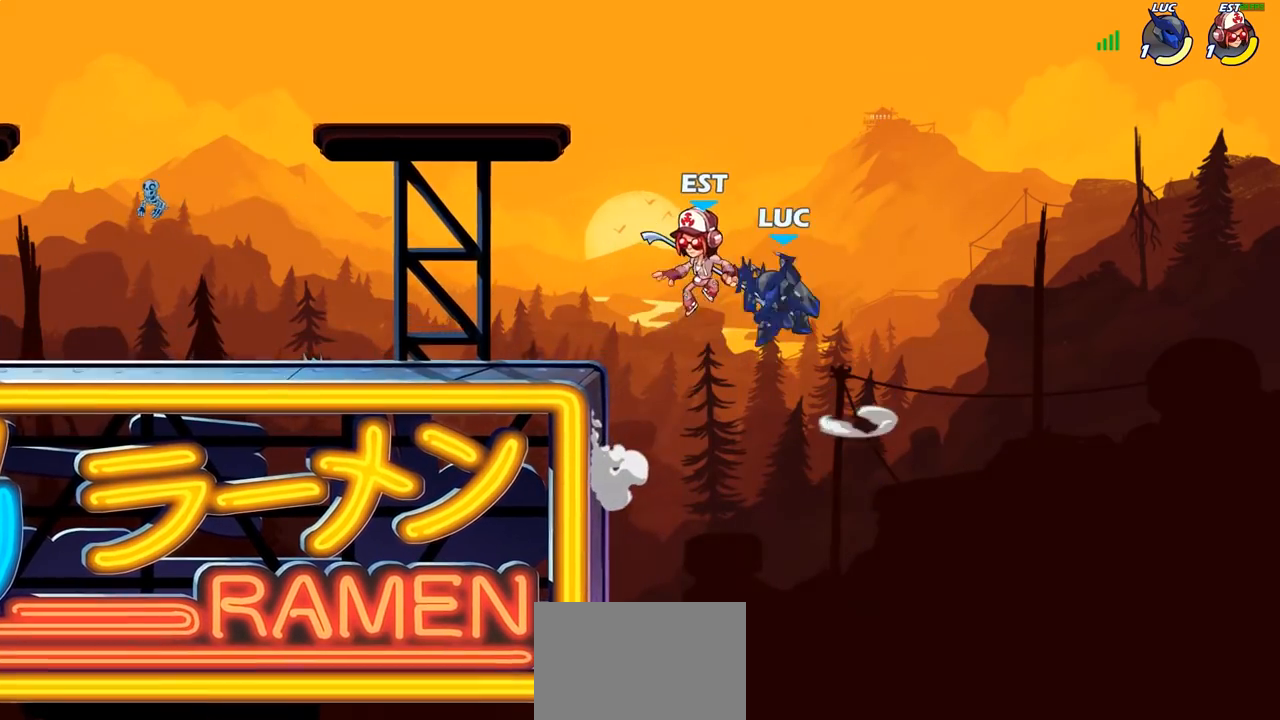
{"buttons": [], "left_stick": "left", "right_stick": "center", "events": [[33, "SQUARE", "up"], [50, "right_stick", "center"], [67, "left_stick", "center"], [300, "left_stick", "left"]]}
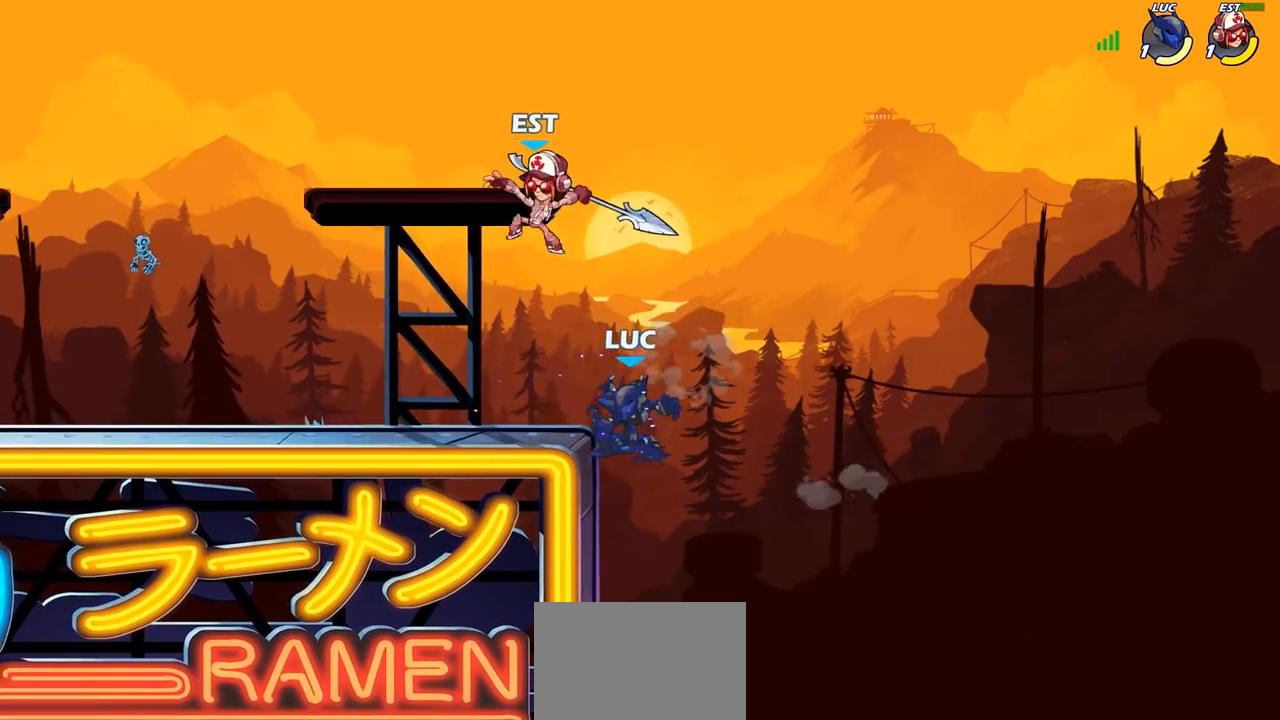
{"buttons": [], "left_stick": "up-left", "right_stick": "center", "events": [[317, "CROSS", "down"], [317, "left_stick", "up-left"], [400, "CIRCLE", "down"], [400, "CROSS", "up"], [500, "CIRCLE", "up"]]}
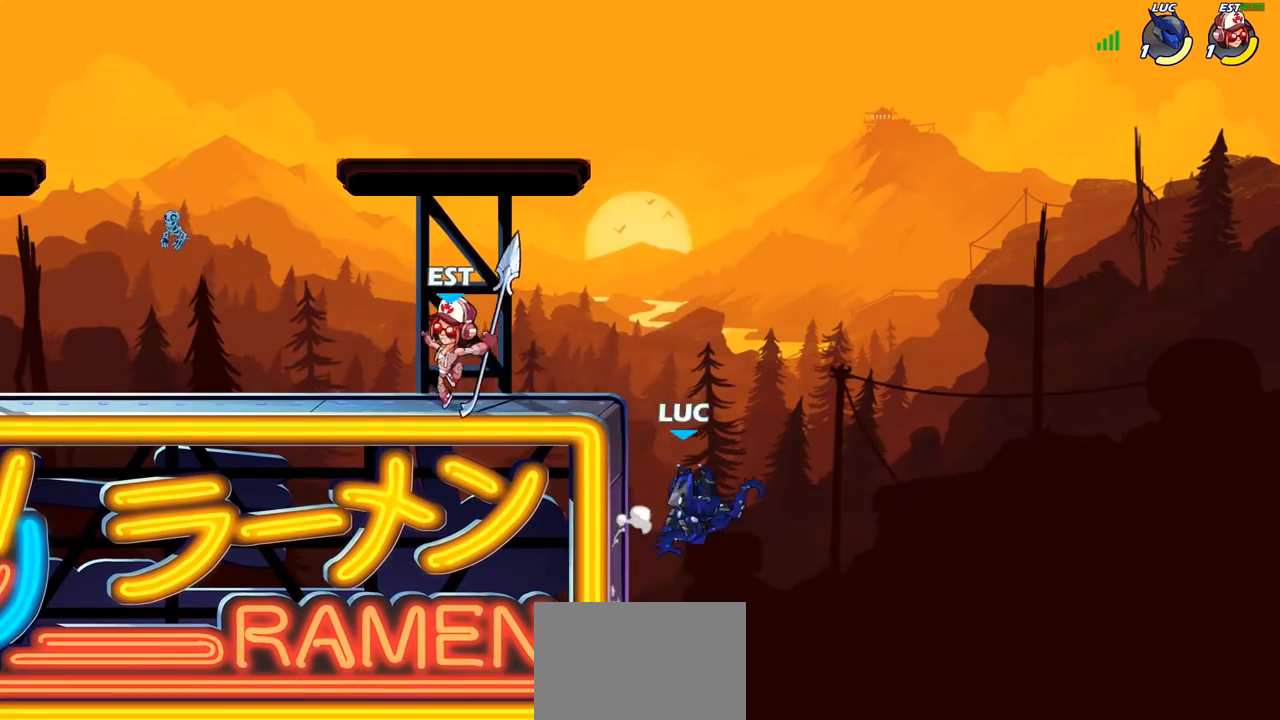
{"buttons": ["CROSS"], "left_stick": "right", "right_stick": "center", "events": [[133, "left_stick", "center"], [283, "left_stick", "right"], [483, "CROSS", "down"]]}
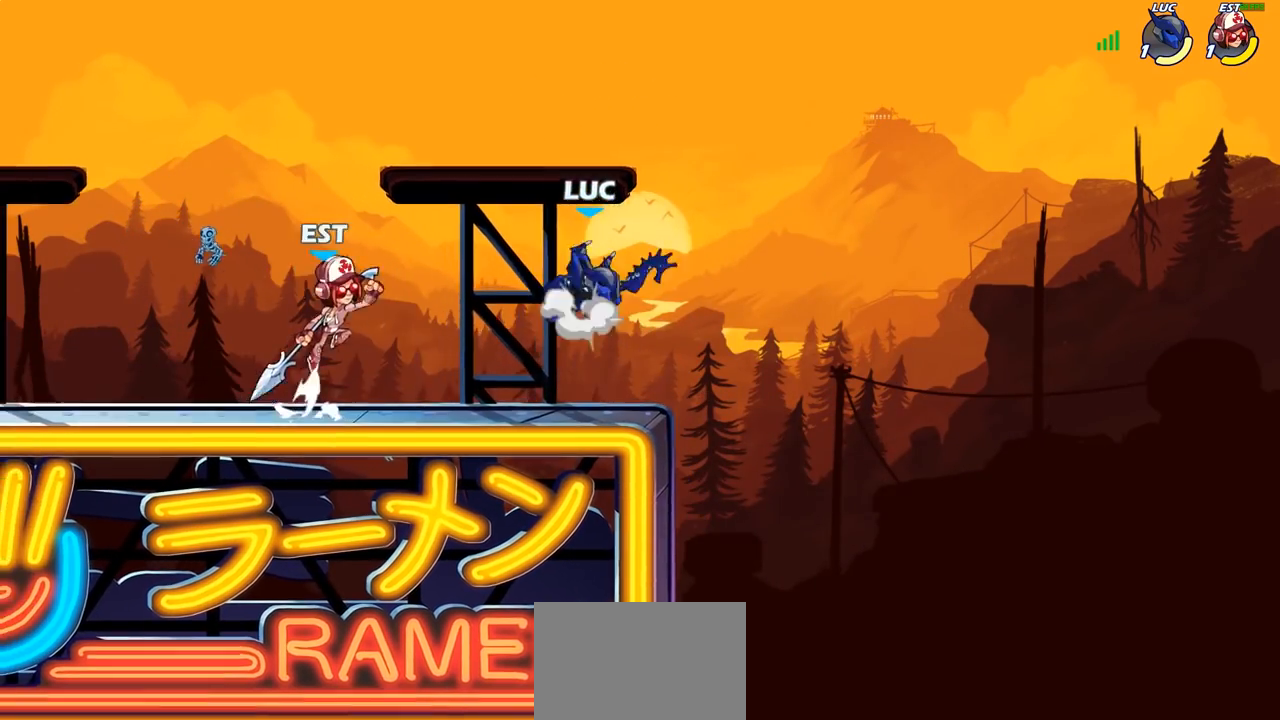
{"buttons": [], "left_stick": "down", "right_stick": "center", "events": [[67, "left_stick", "up-left"], [83, "CROSS", "up"], [167, "R2", "down"], [217, "left_stick", "right"], [267, "R1", "down"], [367, "R1", "up"], [400, "left_stick", "down"], [417, "R2", "up"]]}